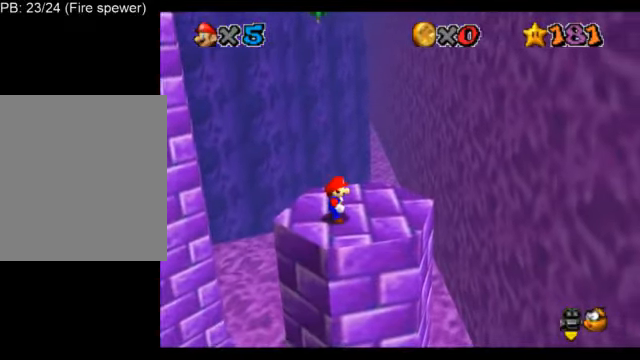
Gameplay with a controller (Nintendo layout); each line is a JSON object with the inputs held at the frame after it. "events" lists button and stick changes between this image and that frame as [ms after this image, input, new state], when the widget could be followed in between. Not read: L3 R3.
{"buttons": ["L1"], "left_stick": "center", "events": []}
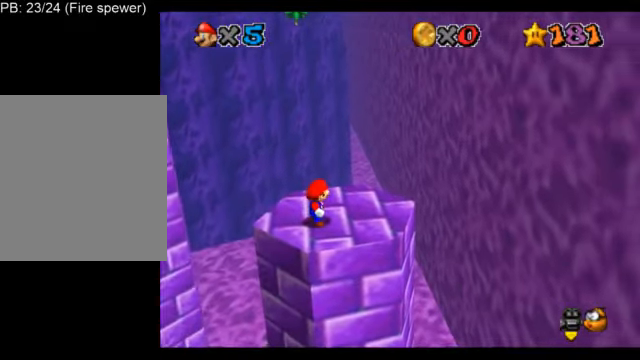
{"buttons": ["L1"], "left_stick": "center", "events": []}
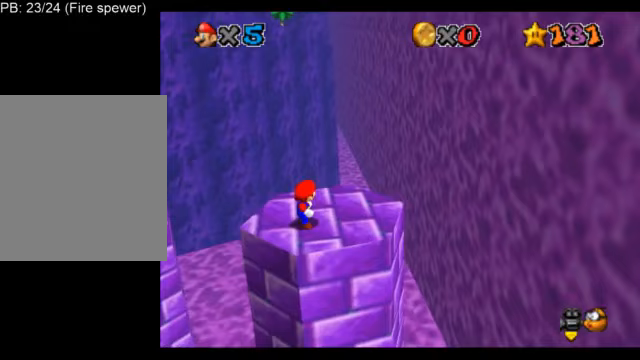
{"buttons": ["L1"], "left_stick": "center", "events": []}
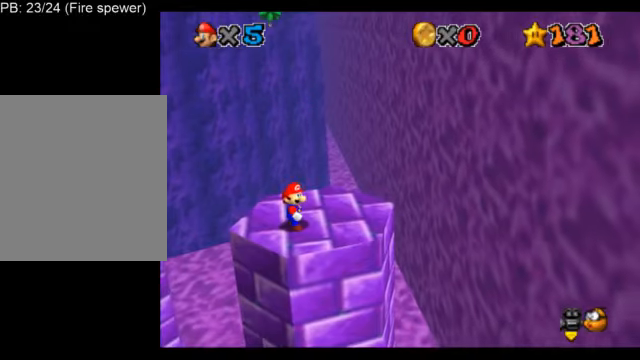
{"buttons": ["L1"], "left_stick": "center", "events": []}
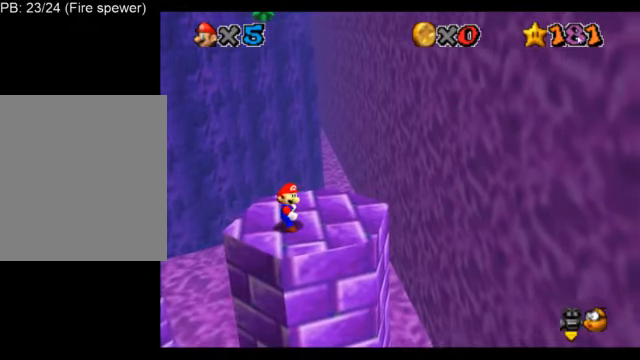
{"buttons": ["L1"], "left_stick": "center", "events": []}
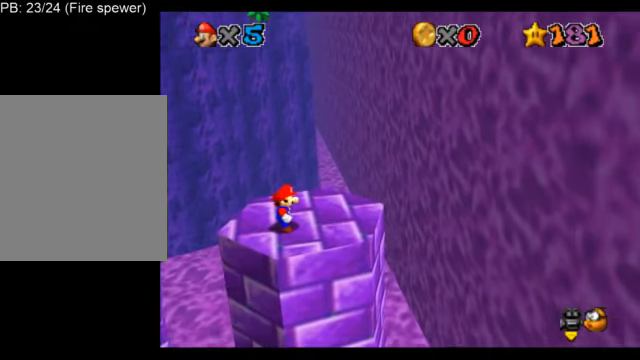
{"buttons": ["L1"], "left_stick": "center", "events": []}
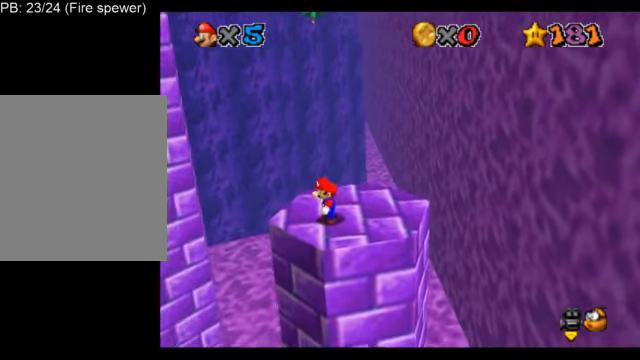
{"buttons": ["L1"], "left_stick": "up-right", "events": [[83, "A", "down"], [250, "left_stick", "up-right"], [292, "A", "up"]]}
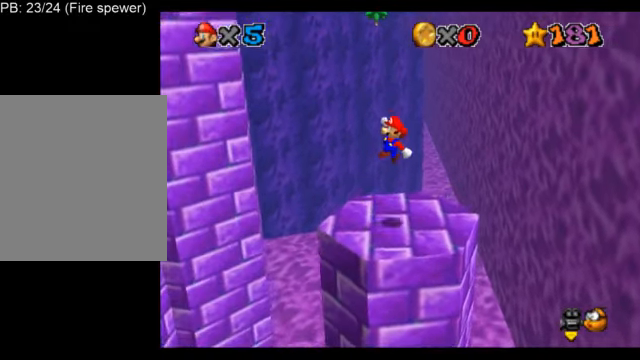
{"buttons": ["B", "L1"], "left_stick": "center", "events": [[333, "left_stick", "center"], [375, "A", "down"], [458, "A", "up"], [458, "B", "down"]]}
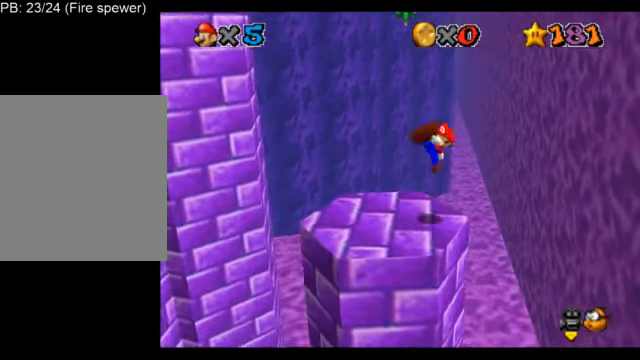
{"buttons": ["A", "L1"], "left_stick": "left", "events": [[83, "left_stick", "down-left"], [125, "B", "up"], [375, "left_stick", "left"], [459, "A", "down"]]}
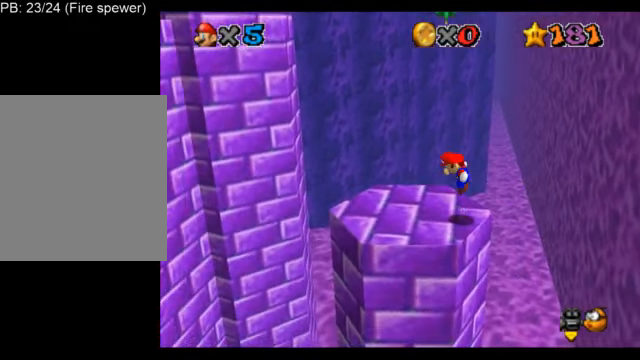
{"buttons": ["L1"], "left_stick": "left", "events": [[166, "A", "up"]]}
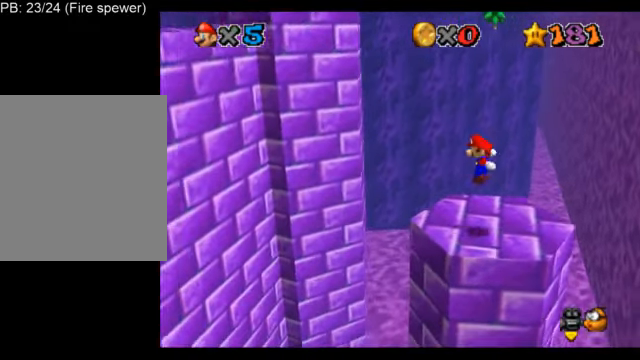
{"buttons": ["B", "L1"], "left_stick": "left", "events": [[250, "A", "down"], [334, "B", "down"], [375, "A", "up"]]}
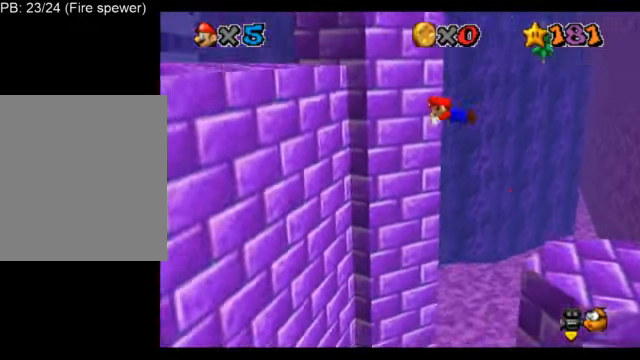
{"buttons": ["L1"], "left_stick": "up", "events": [[83, "B", "up"], [250, "C_DOWN", "down"], [250, "C_RIGHT", "down"], [250, "left_stick", "up-left"], [291, "C_DOWN", "up"], [291, "C_RIGHT", "up"], [375, "C_DOWN", "down"], [417, "C_RIGHT", "down"], [417, "left_stick", "up"], [458, "C_DOWN", "up"], [458, "C_RIGHT", "up"]]}
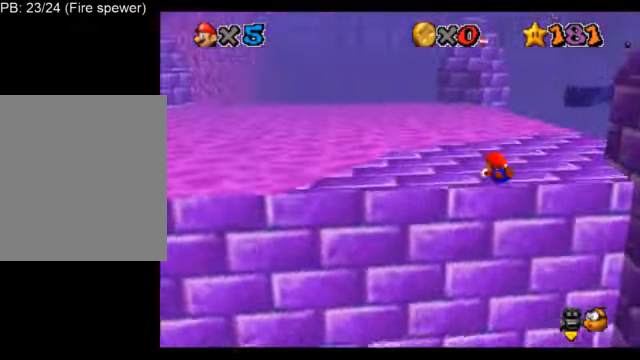
{"buttons": ["L1", "C_DOWN", "C_RIGHT"], "left_stick": "right"}
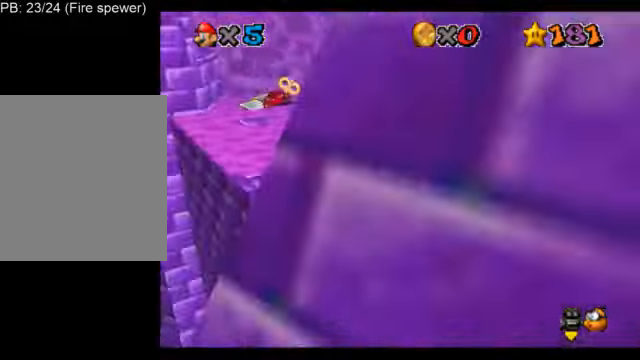
{"buttons": ["L1"], "left_stick": "up", "events": [[125, "C_DOWN", "up"], [125, "C_RIGHT", "up"], [125, "left_stick", "center"], [292, "left_stick", "up"]]}
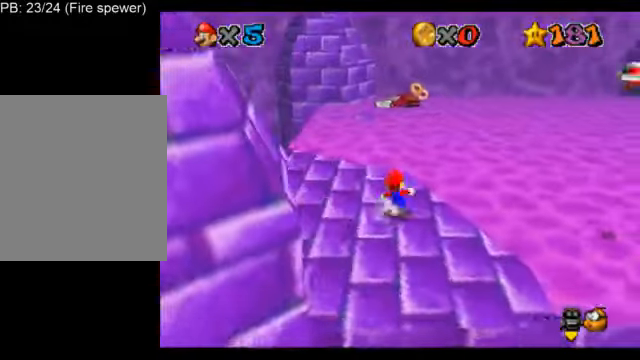
{"buttons": ["B", "L1"], "left_stick": "up", "events": [[167, "left_stick", "up-left"], [334, "A", "down"], [334, "B", "down"], [417, "left_stick", "up"], [501, "A", "up"]]}
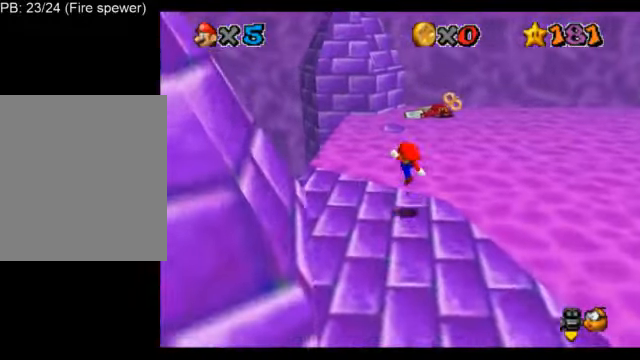
{"buttons": ["A", "L1"], "left_stick": "up-right", "events": [[42, "B", "up"], [167, "left_stick", "up-right"], [292, "A", "down"]]}
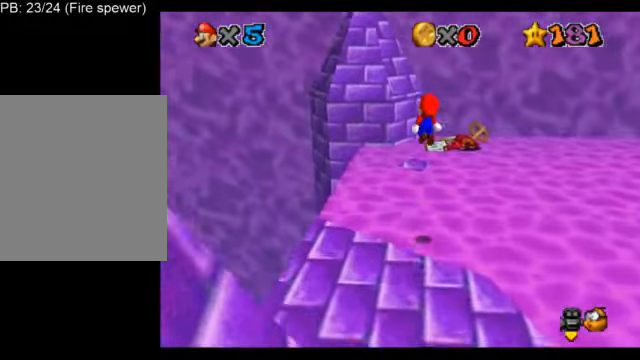
{"buttons": ["L1"], "left_stick": "up-right", "events": [[292, "A", "up"], [376, "left_stick", "right"], [501, "left_stick", "up-right"]]}
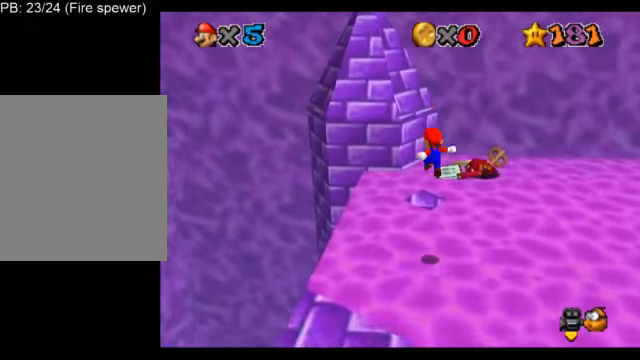
{"buttons": ["L1"], "left_stick": "up-right", "events": [[42, "B", "down"], [250, "B", "up"]]}
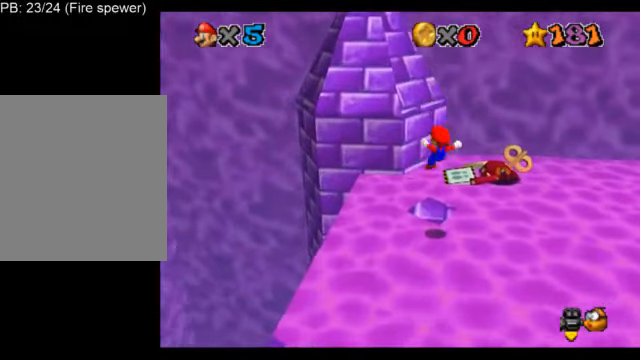
{"buttons": ["A", "L1"], "left_stick": "up-left", "events": [[251, "A", "down"], [251, "left_stick", "up"], [376, "left_stick", "up-left"]]}
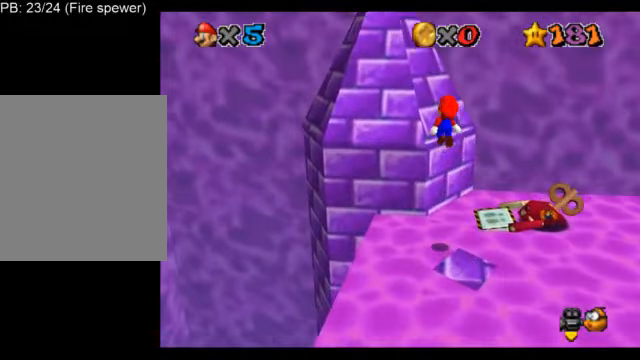
{"buttons": ["A", "L1"], "left_stick": "up-left", "events": [[292, "A", "up"], [459, "A", "down"]]}
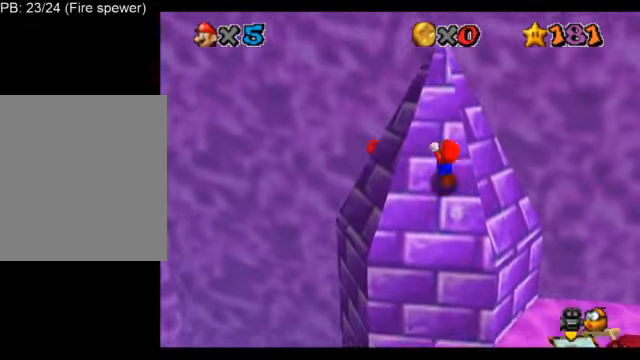
{"buttons": ["A", "L1", "Z"], "left_stick": "center", "events": [[417, "Z", "down"], [459, "left_stick", "center"]]}
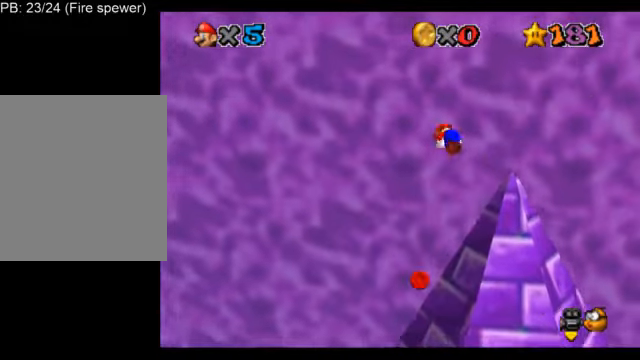
{"buttons": ["L1"], "left_stick": "center", "events": [[42, "A", "up"], [42, "Z", "up"], [208, "C_LEFT", "down"], [250, "C_LEFT", "up"], [375, "C_LEFT", "down"], [459, "C_LEFT", "up"]]}
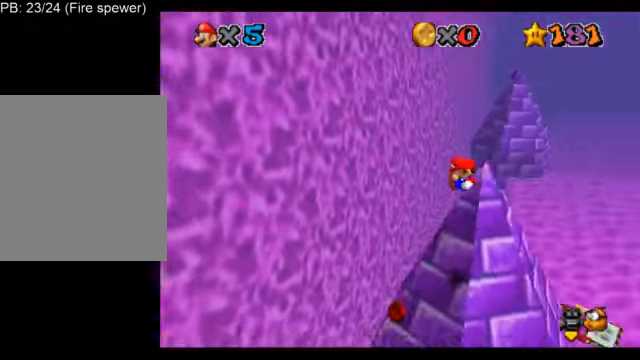
{"buttons": ["A", "L1", "Z"], "left_stick": "up-right", "events": [[84, "left_stick", "up-right"], [417, "A", "down"], [459, "Z", "down"]]}
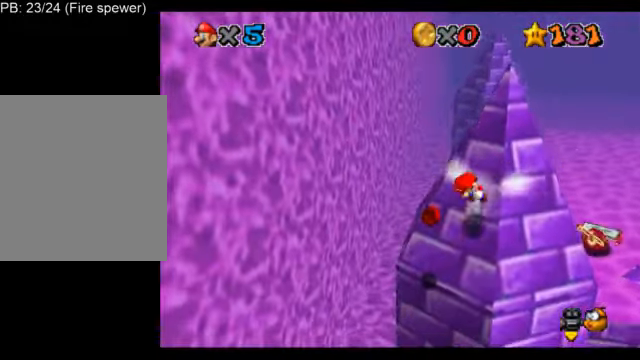
{"buttons": ["L1"], "left_stick": "up-right", "events": [[208, "Z", "up"], [291, "A", "up"]]}
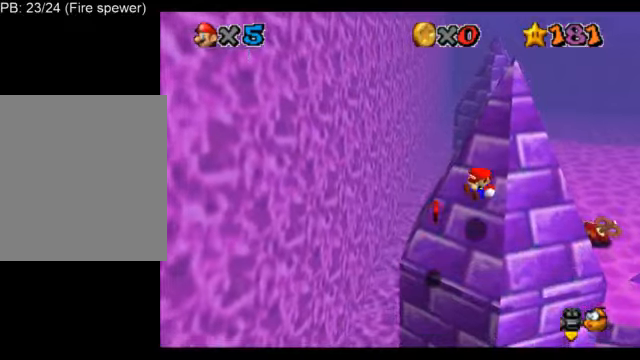
{"buttons": ["A", "L1"], "left_stick": "up-right", "events": [[292, "A", "down"]]}
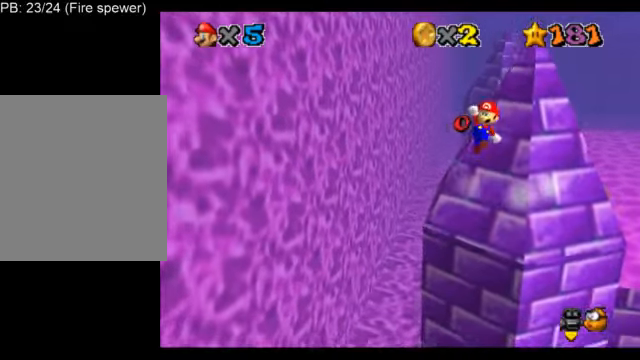
{"buttons": ["B", "L1"], "left_stick": "up-right", "events": [[125, "A", "up"], [417, "B", "down"]]}
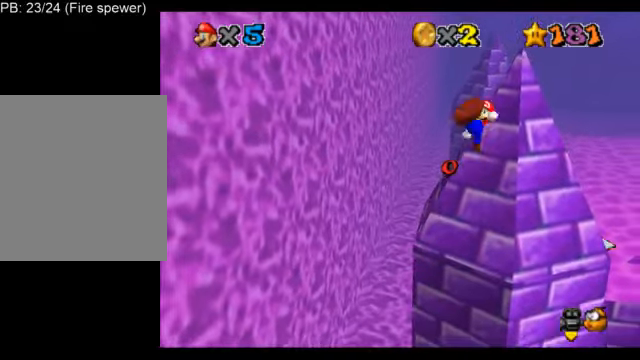
{"buttons": ["L1"], "left_stick": "up-right", "events": [[208, "B", "up"]]}
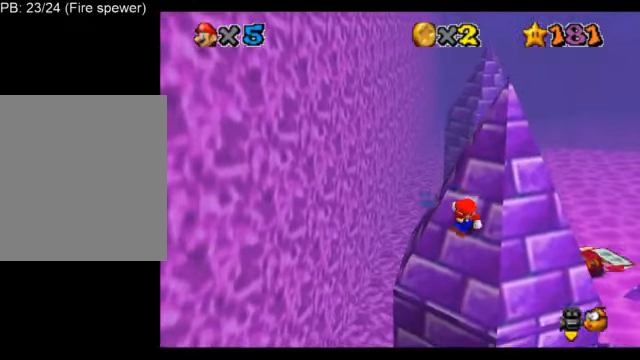
{"buttons": ["L1"], "left_stick": "up-right", "events": [[84, "A", "down"], [417, "A", "up"]]}
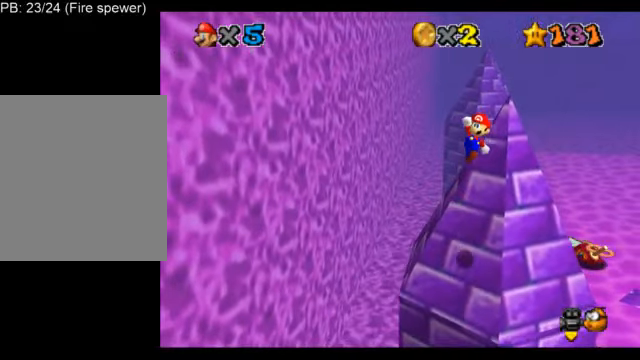
{"buttons": ["L1"], "left_stick": "up", "events": [[125, "B", "down"], [333, "B", "up"], [417, "left_stick", "up"]]}
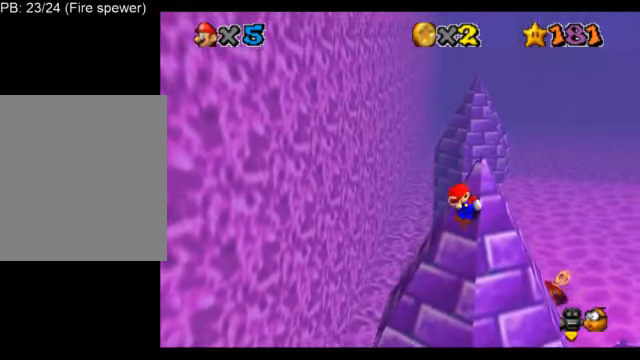
{"buttons": ["A", "L1"], "left_stick": "up-right", "events": [[84, "left_stick", "up-right"], [167, "A", "down"]]}